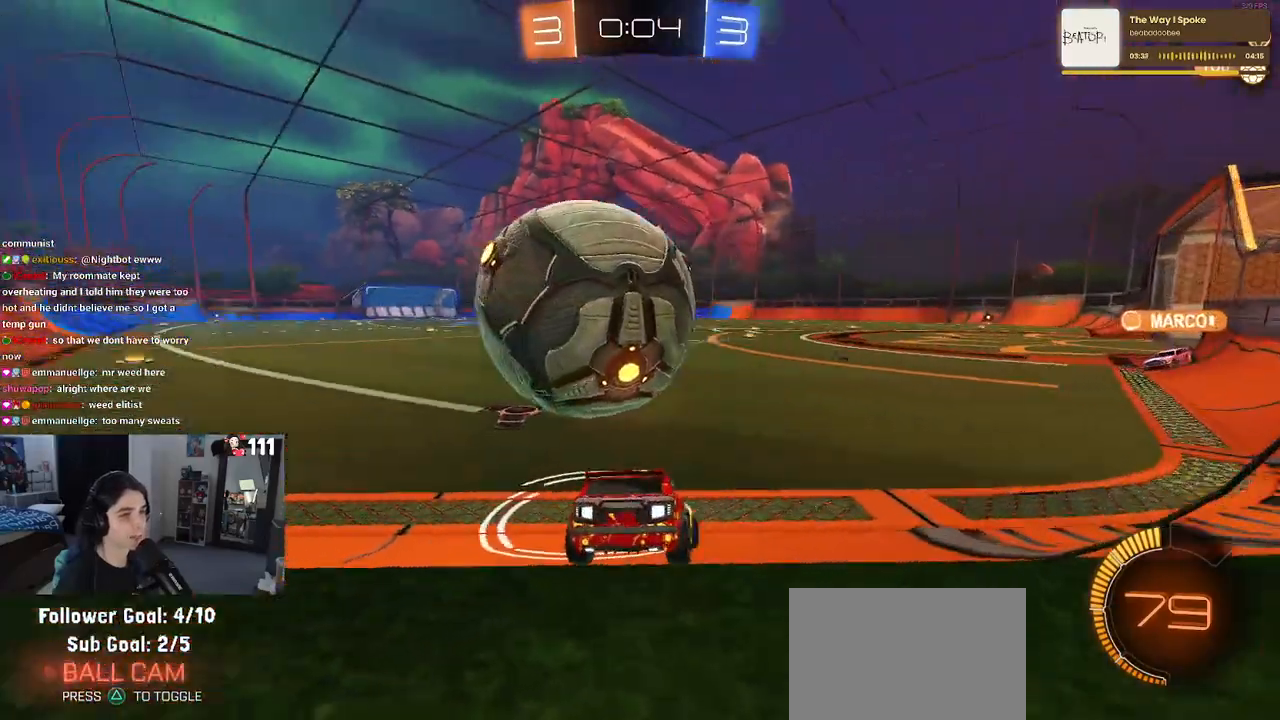
Gameplay with a controller (PlayStation layout); each line is a JSON object with the inputs held at the frame after it. "events" lists button and stick changes between this image and that frame as [ms after this image, input, new state], when the widget could be followed in between.
{"buttons": ["L2"], "left_stick": "down-left", "right_stick": "center", "events": [[50, "left_stick", "down-left"], [183, "CROSS", "down"], [300, "CROSS", "up"]]}
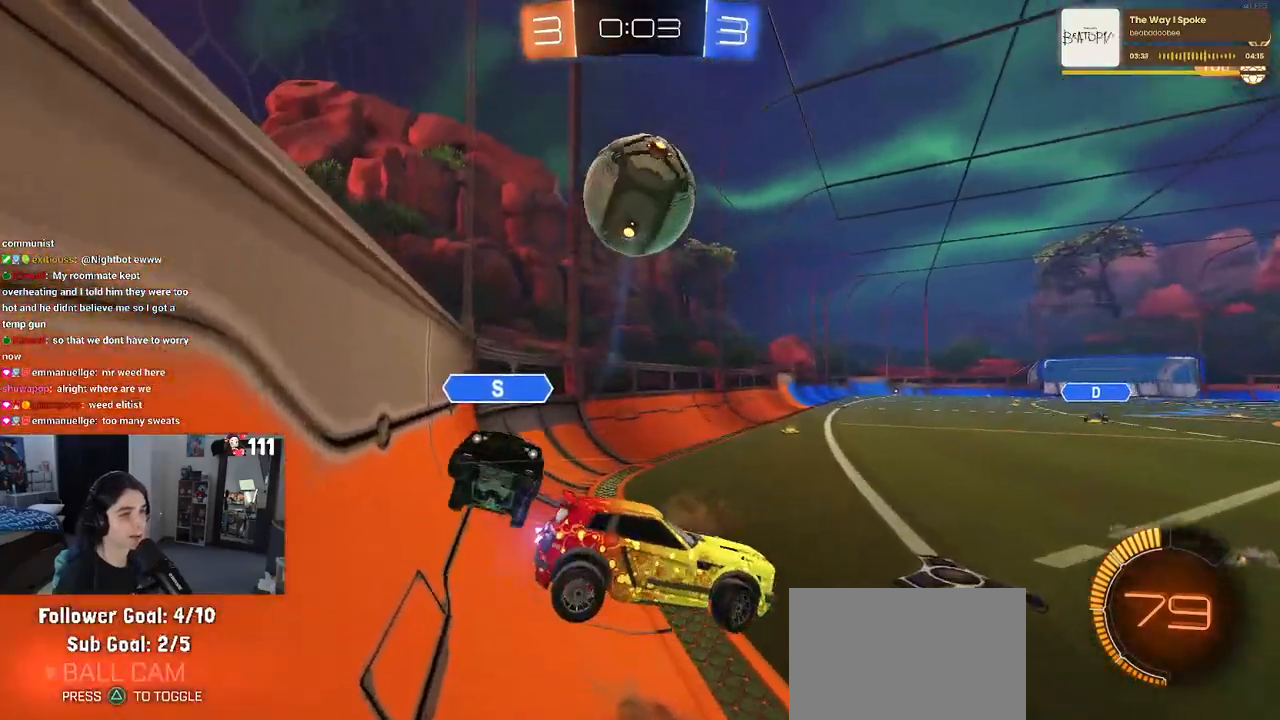
{"buttons": ["R2"], "left_stick": "up-right", "right_stick": "center", "events": [[17, "R2", "down"], [100, "CROSS", "down"], [250, "CROSS", "up"], [283, "left_stick", "center"], [333, "L2", "up"], [483, "left_stick", "up-right"]]}
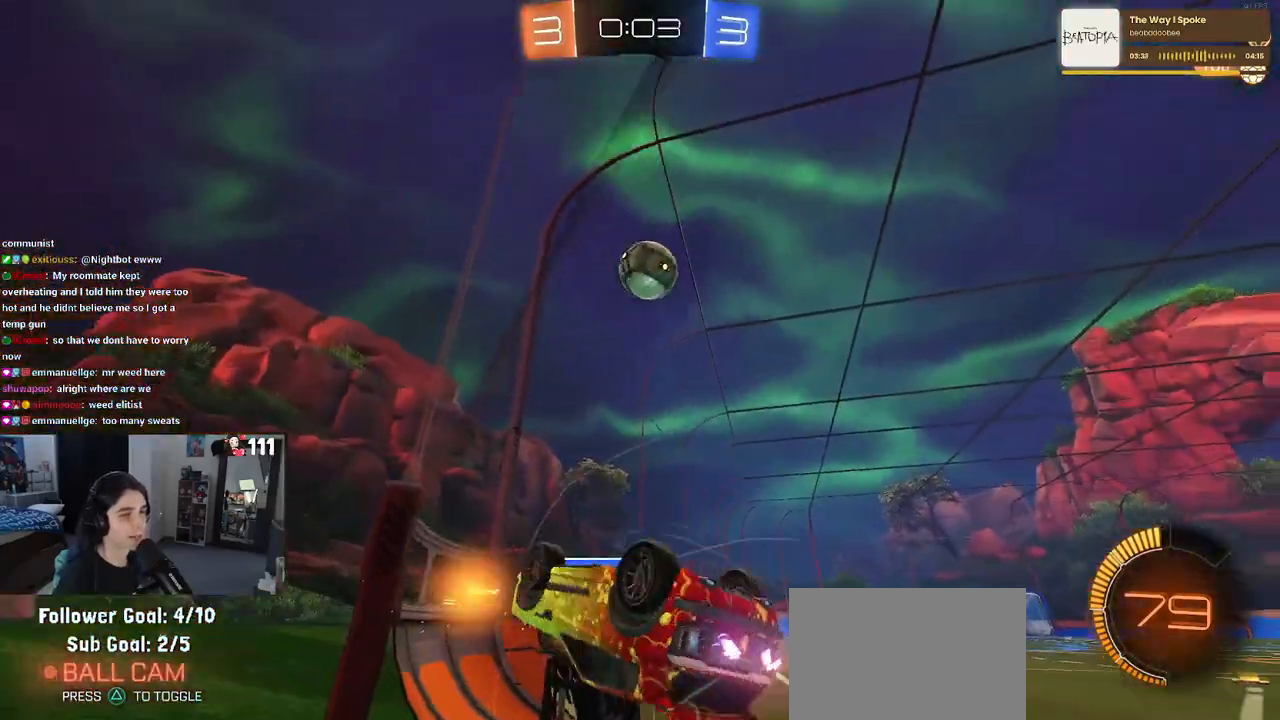
{"buttons": ["R2"], "left_stick": "center", "right_stick": "center", "events": [[67, "R1", "down"], [133, "L1", "down"], [300, "L1", "up"], [300, "left_stick", "center"], [350, "R1", "up"]]}
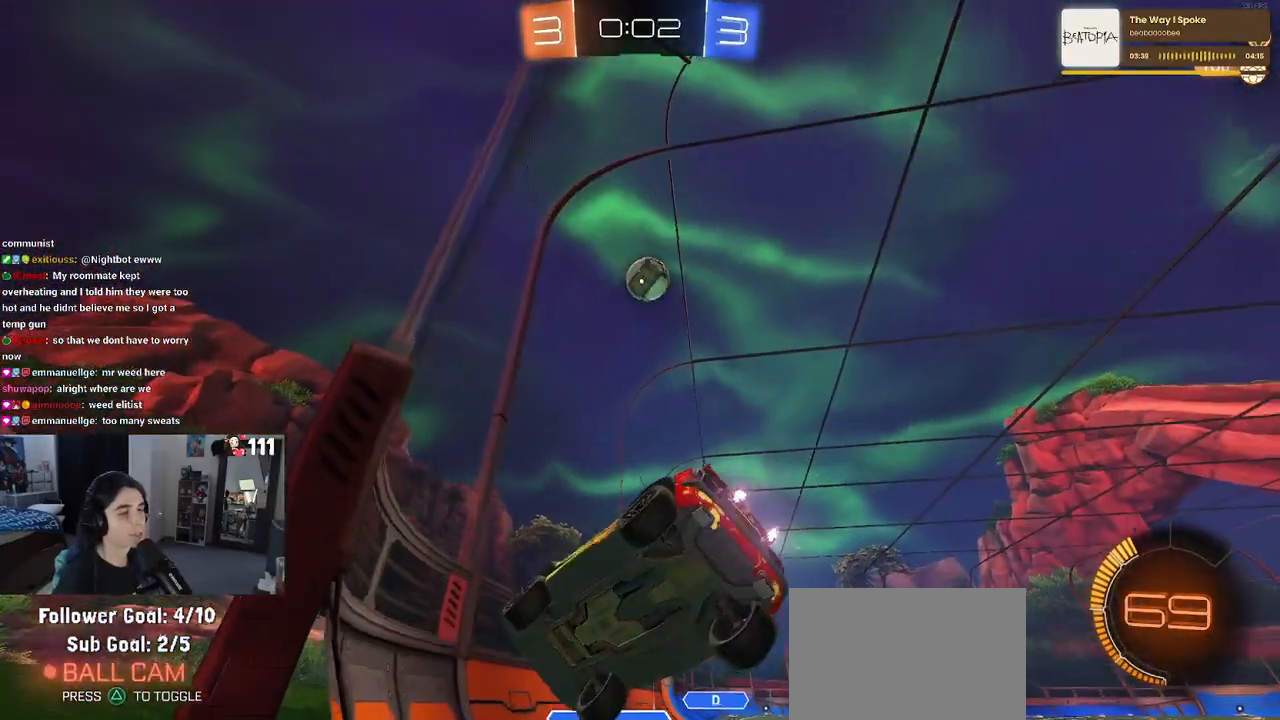
{"buttons": ["R2"], "left_stick": "left", "right_stick": "center", "events": [[117, "left_stick", "left"]]}
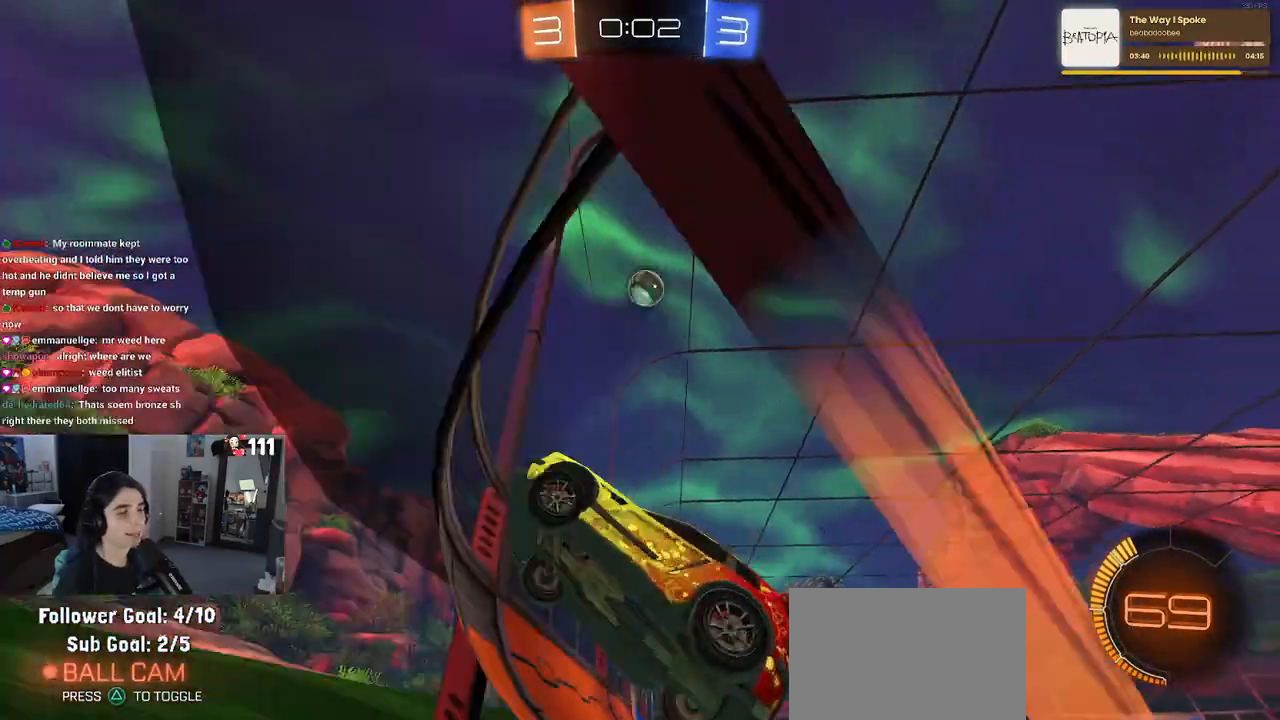
{"buttons": ["R2"], "left_stick": "left", "right_stick": "center", "events": []}
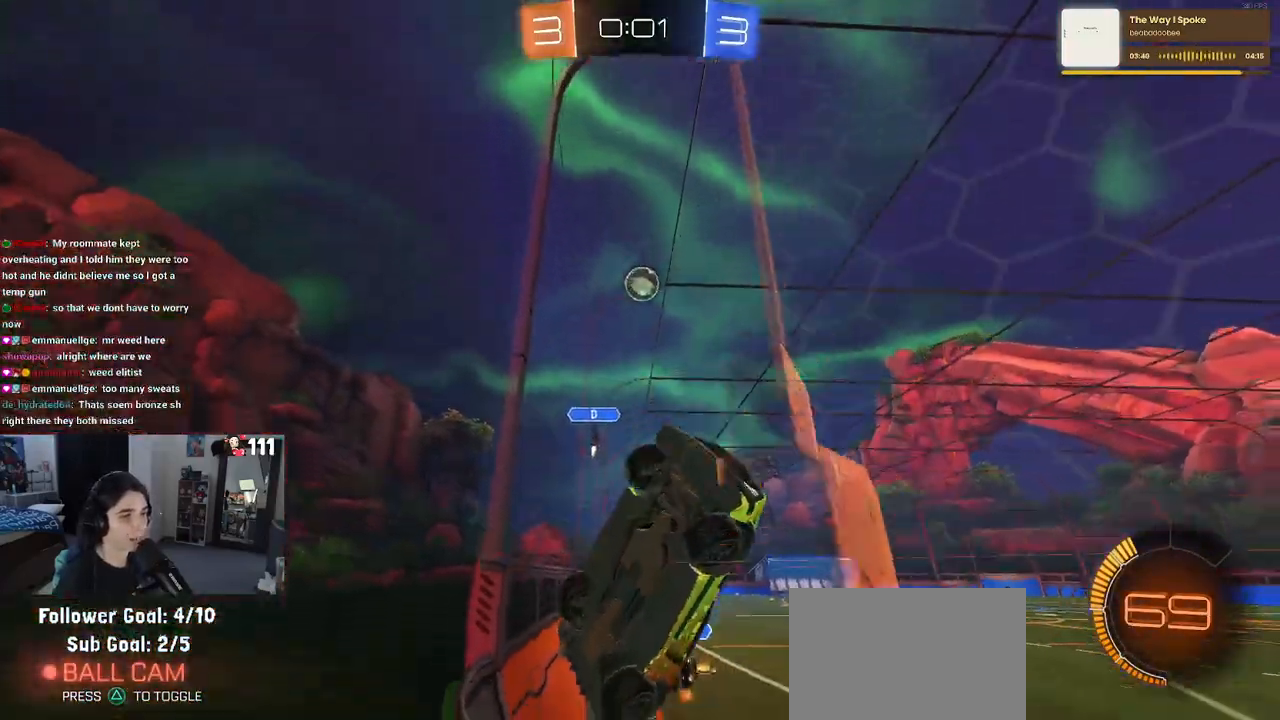
{"buttons": ["R2"], "left_stick": "center", "right_stick": "center", "events": [[417, "left_stick", "center"]]}
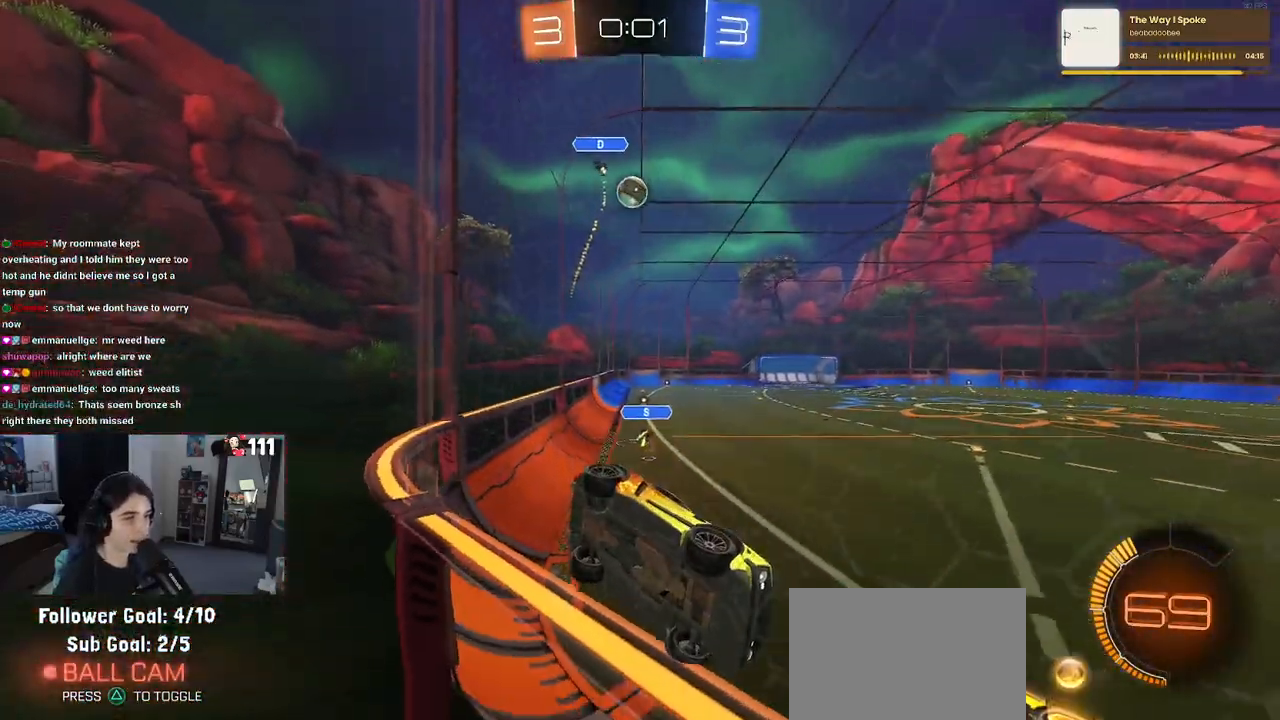
{"buttons": ["SQUARE", "R2"], "left_stick": "left", "right_stick": "center", "events": [[267, "left_stick", "left"], [350, "SQUARE", "down"]]}
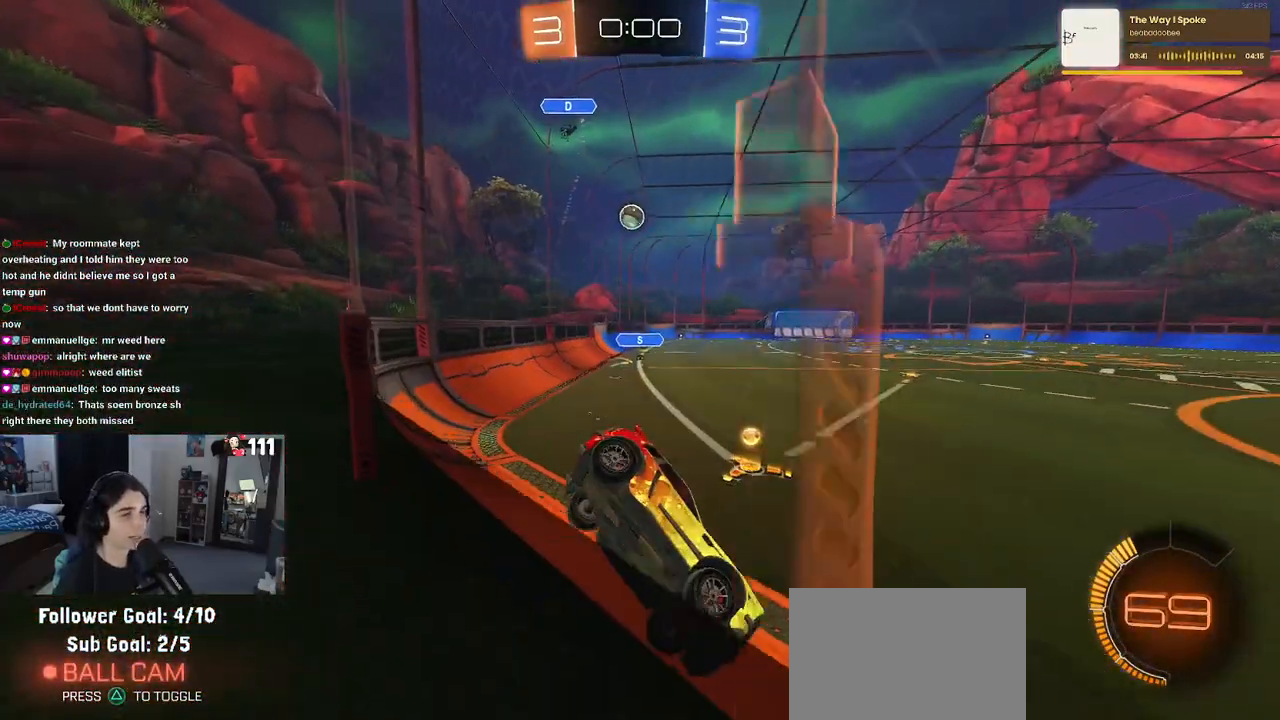
{"buttons": ["R2"], "left_stick": "left", "right_stick": "center", "events": [[17, "SQUARE", "up"]]}
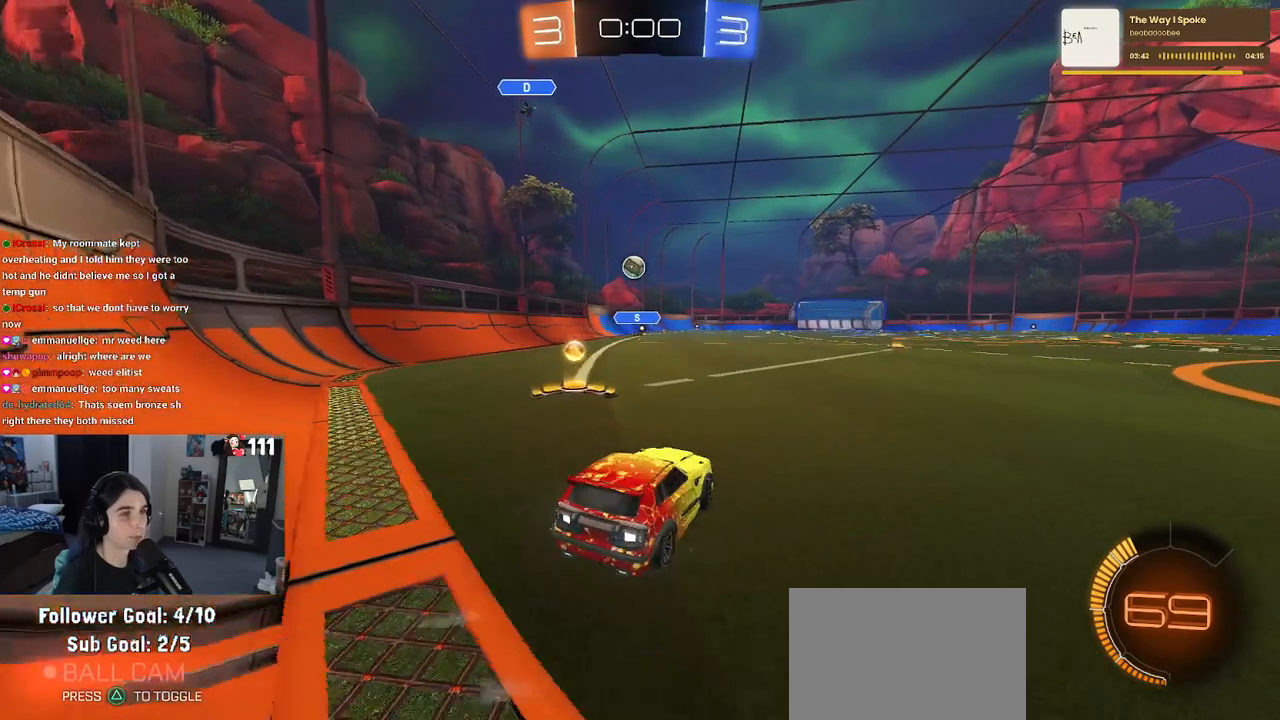
{"buttons": ["R2"], "left_stick": "center", "right_stick": "center", "events": [[350, "left_stick", "center"]]}
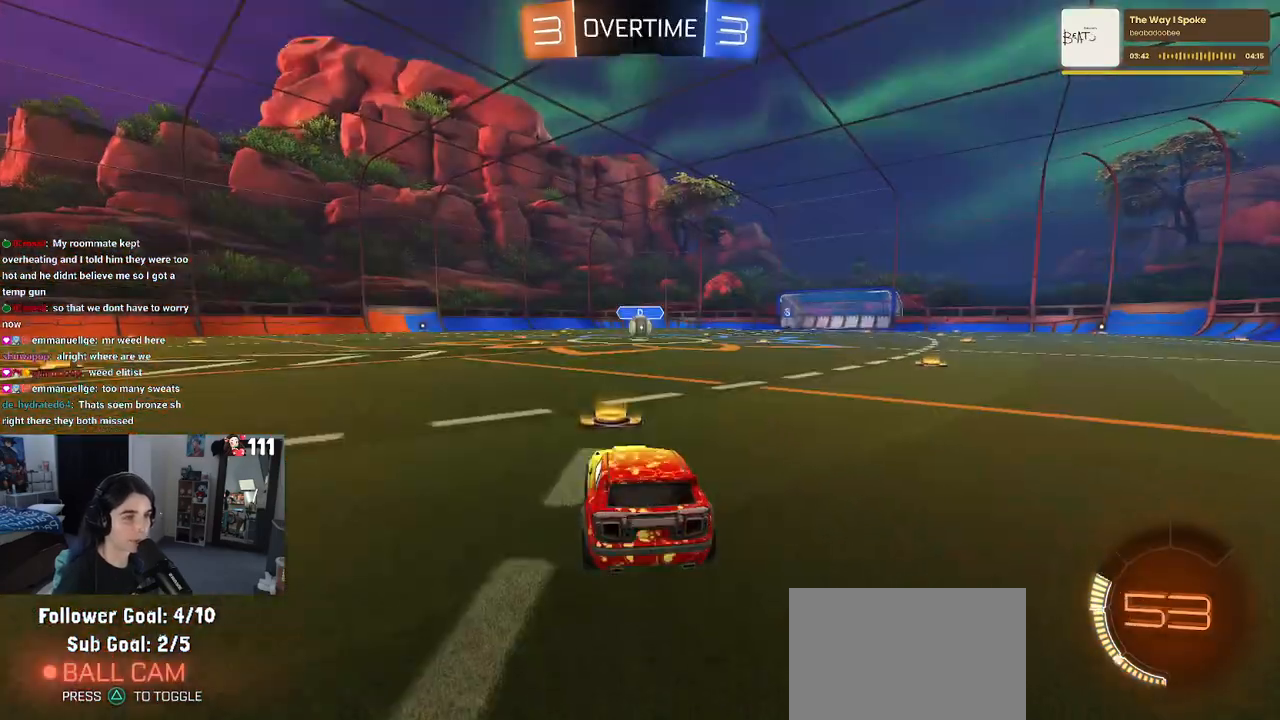
{"buttons": [], "left_stick": "center", "right_stick": "center", "events": [[67, "R2", "up"]]}
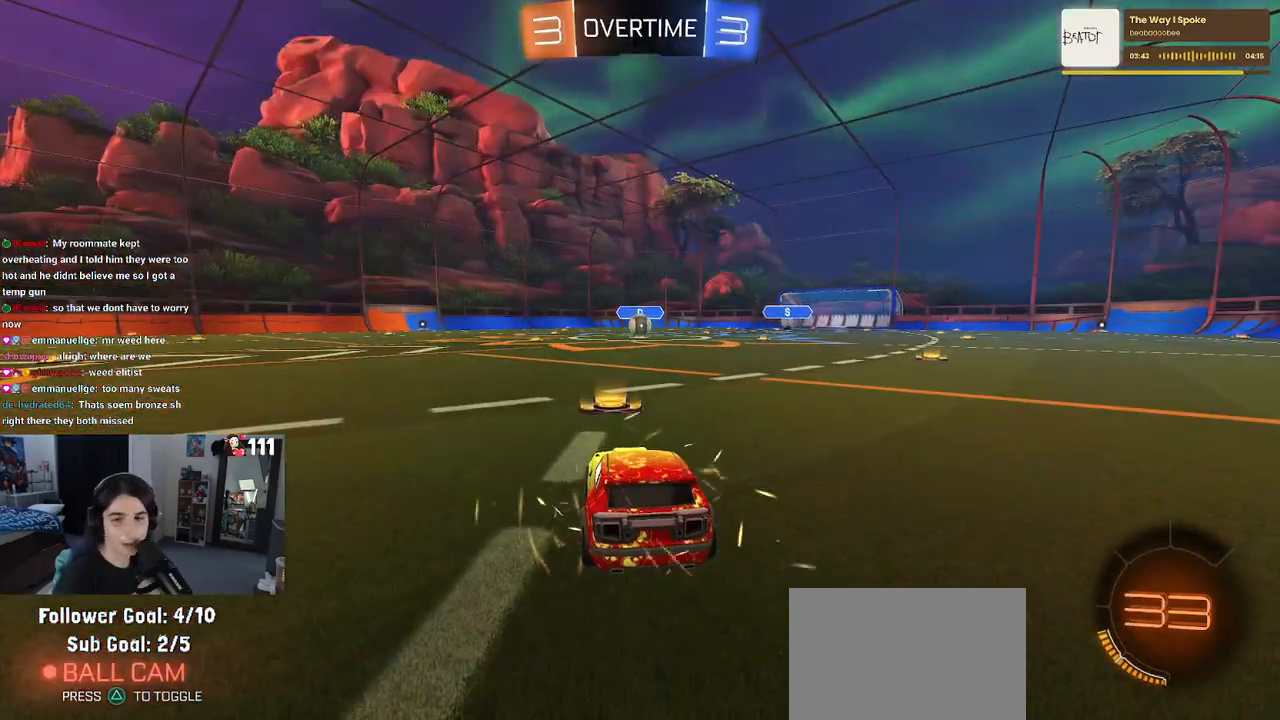
{"buttons": [], "left_stick": "center", "right_stick": "center", "events": []}
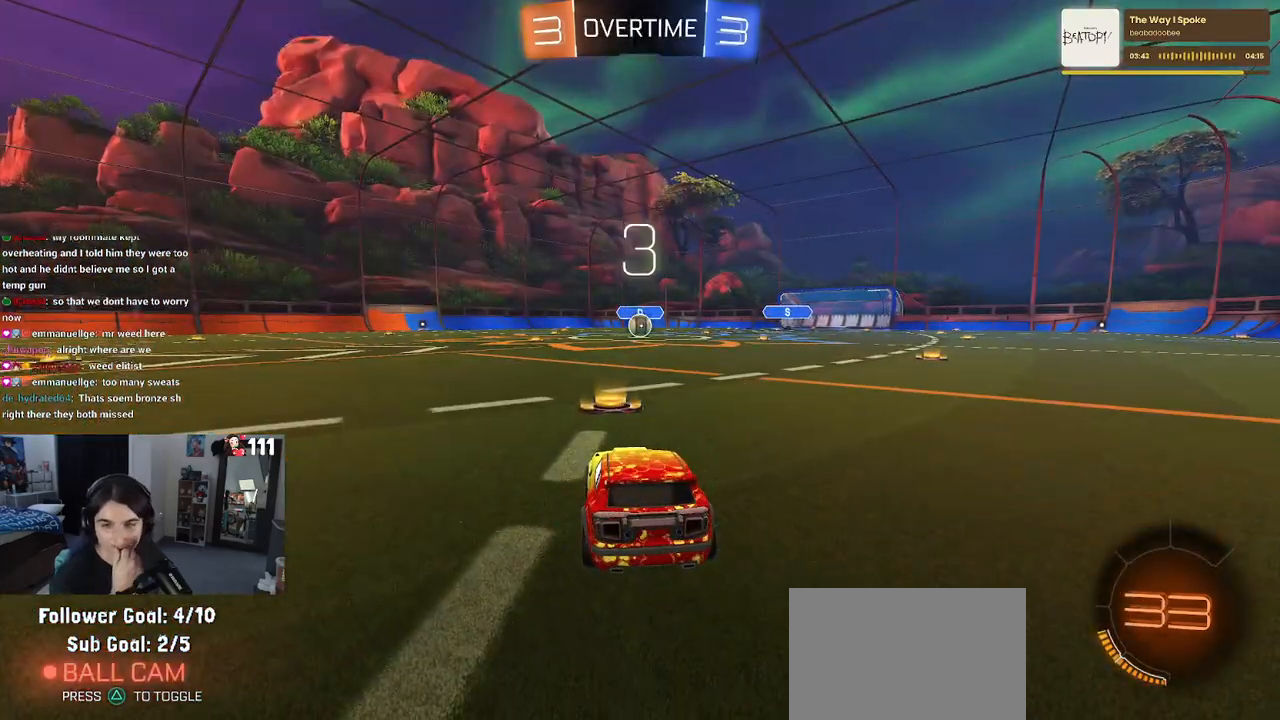
{"buttons": [], "left_stick": "center", "right_stick": "center", "events": []}
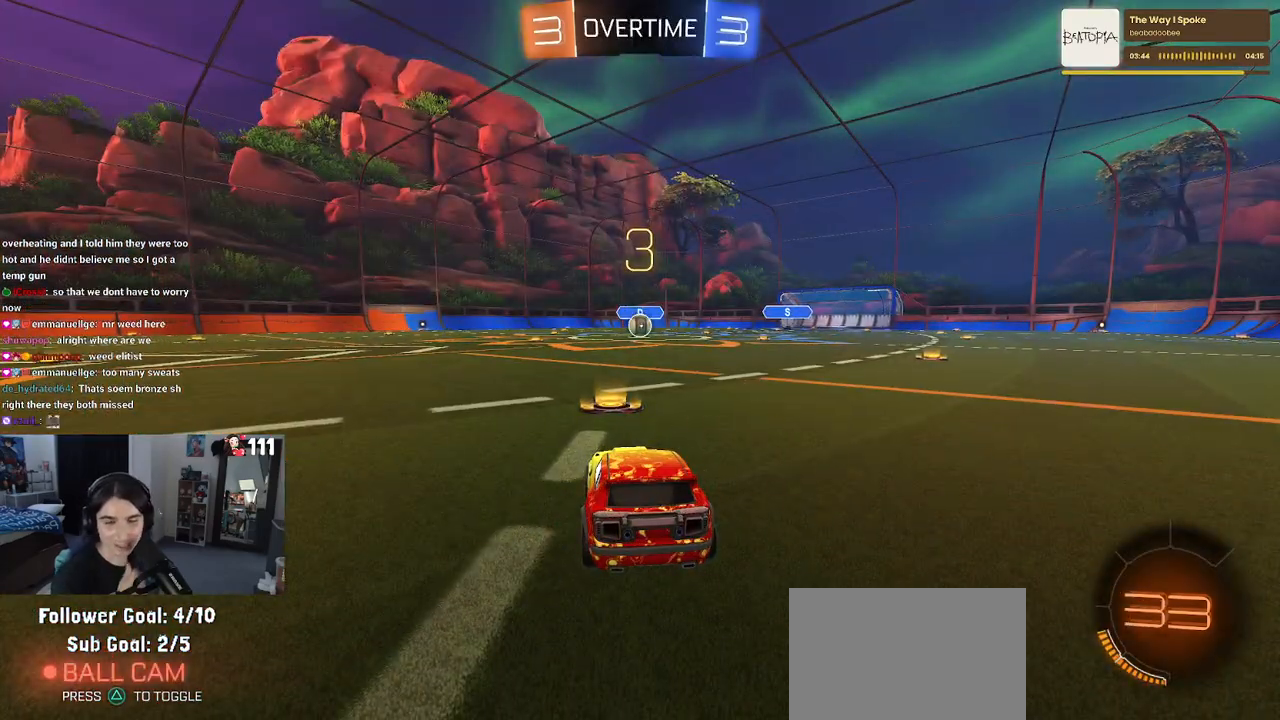
{"buttons": ["CROSS"], "left_stick": "center", "right_stick": "center", "events": [[233, "CROSS", "down"], [383, "CROSS", "up"], [500, "CROSS", "down"]]}
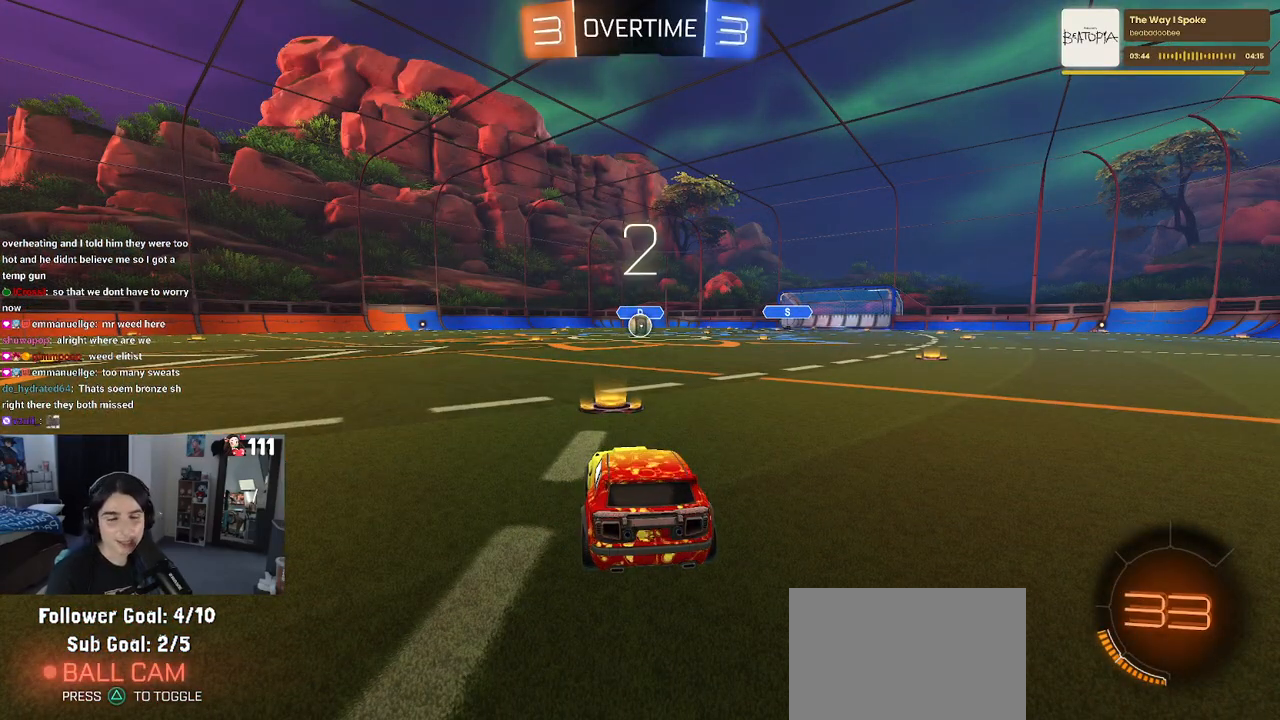
{"buttons": [], "left_stick": "center", "right_stick": "center", "events": [[67, "CROSS", "up"], [250, "CROSS", "down"], [367, "CROSS", "up"]]}
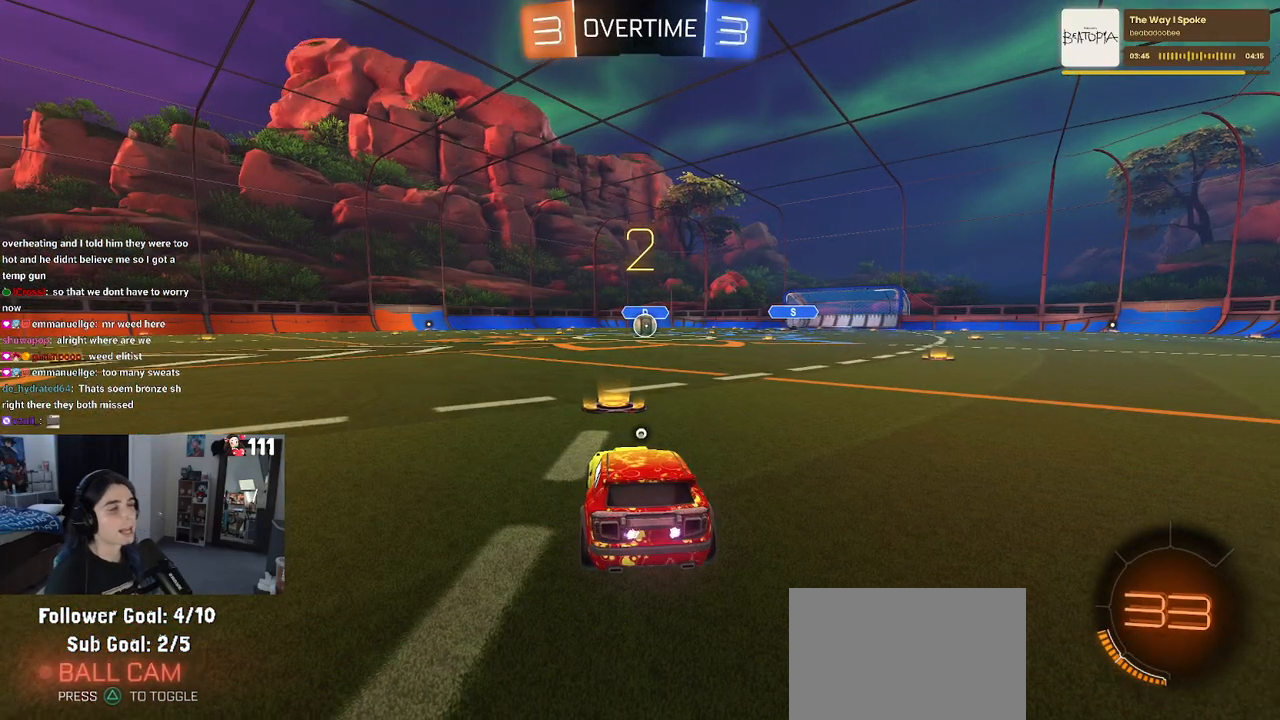
{"buttons": [], "left_stick": "center", "right_stick": "center", "events": [[17, "TRIANGLE", "down"], [167, "TRIANGLE", "up"], [283, "TRIANGLE", "down"], [400, "TRIANGLE", "up"]]}
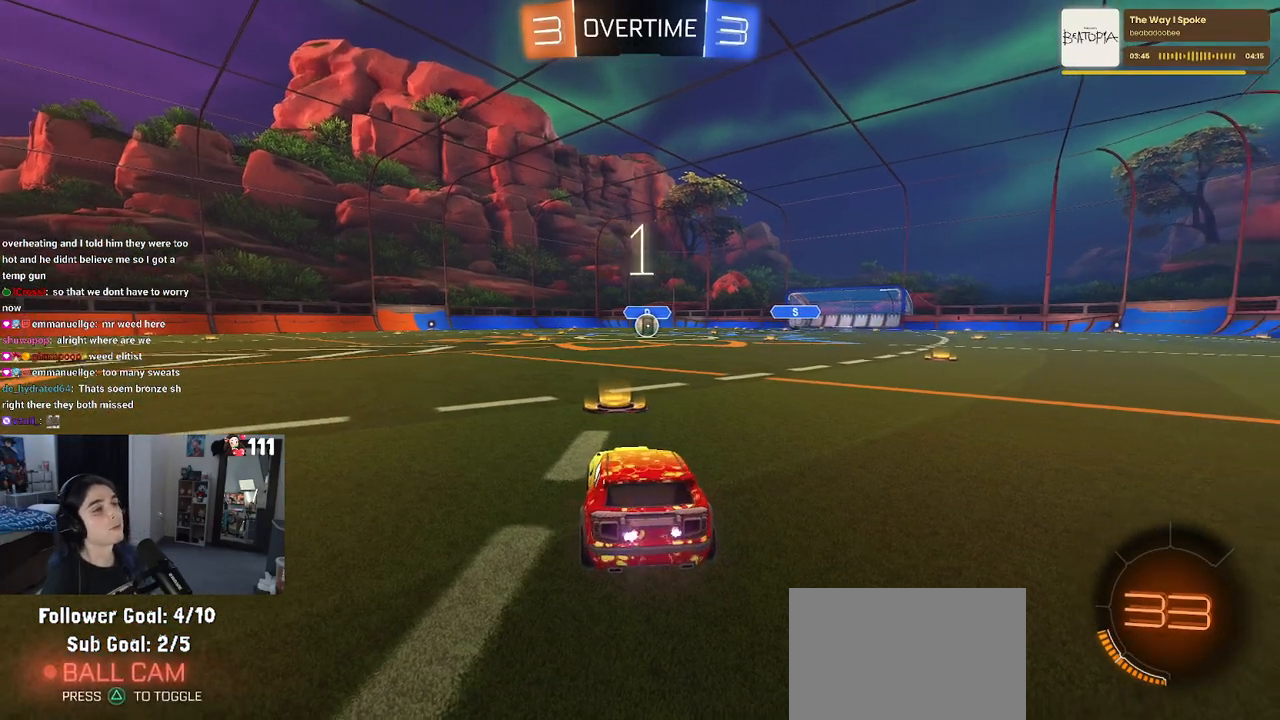
{"buttons": ["R2"], "left_stick": "center", "right_stick": "center", "events": [[150, "R2", "down"]]}
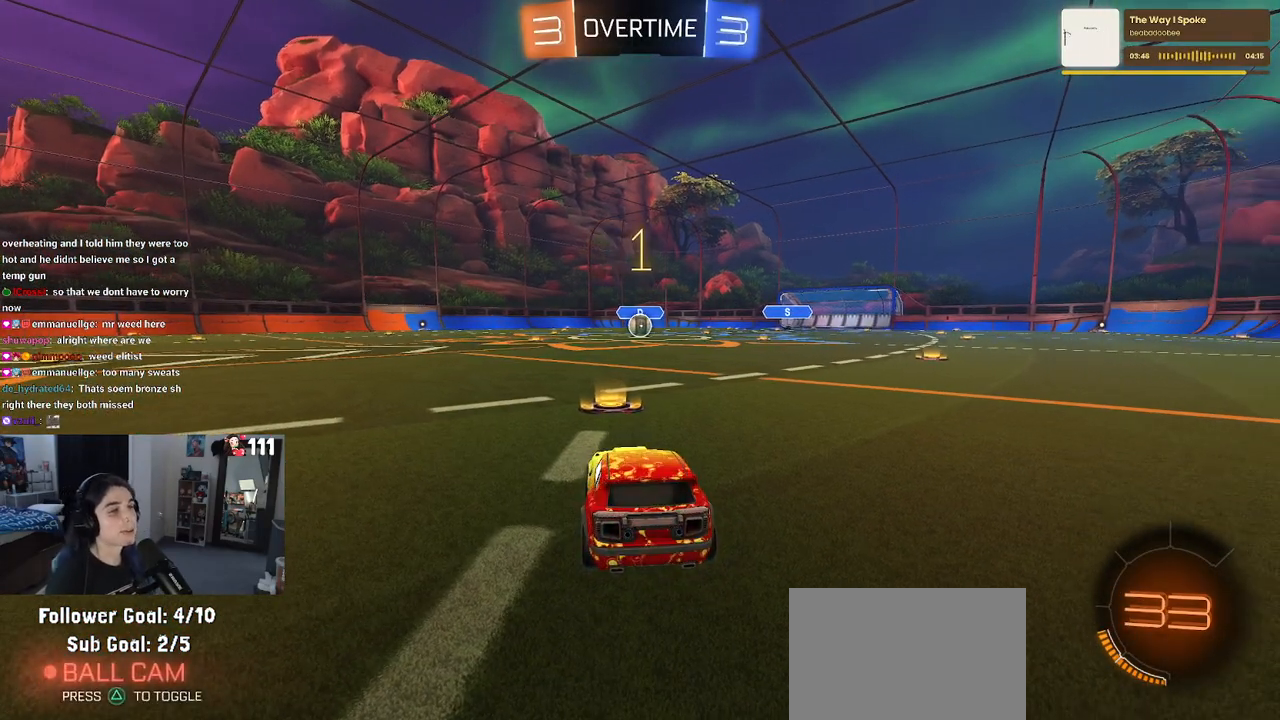
{"buttons": ["R1", "R2"], "left_stick": "center", "right_stick": "center", "events": [[317, "R1", "down"]]}
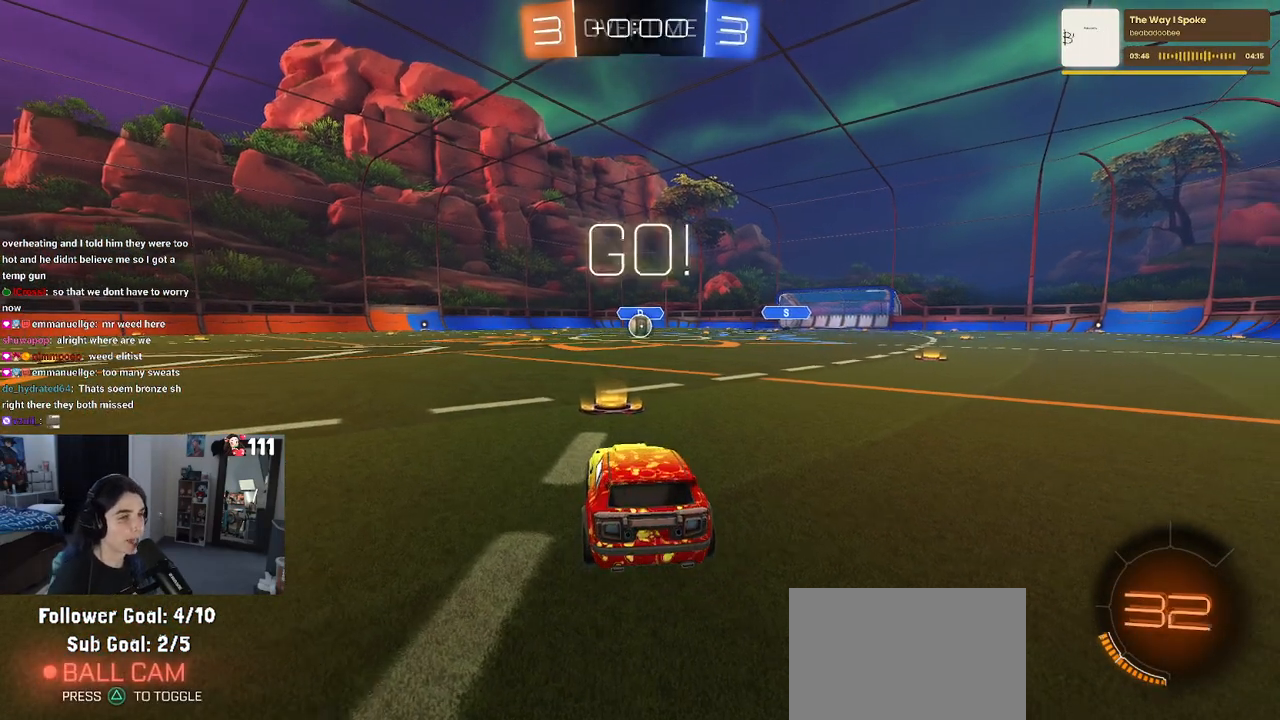
{"buttons": ["CROSS", "SQUARE", "R1", "R2"], "left_stick": "up-left", "right_stick": "center", "events": [[150, "left_stick", "right"], [300, "CROSS", "down"], [350, "left_stick", "up-left"], [400, "CROSS", "up"], [450, "CROSS", "down"], [500, "SQUARE", "down"]]}
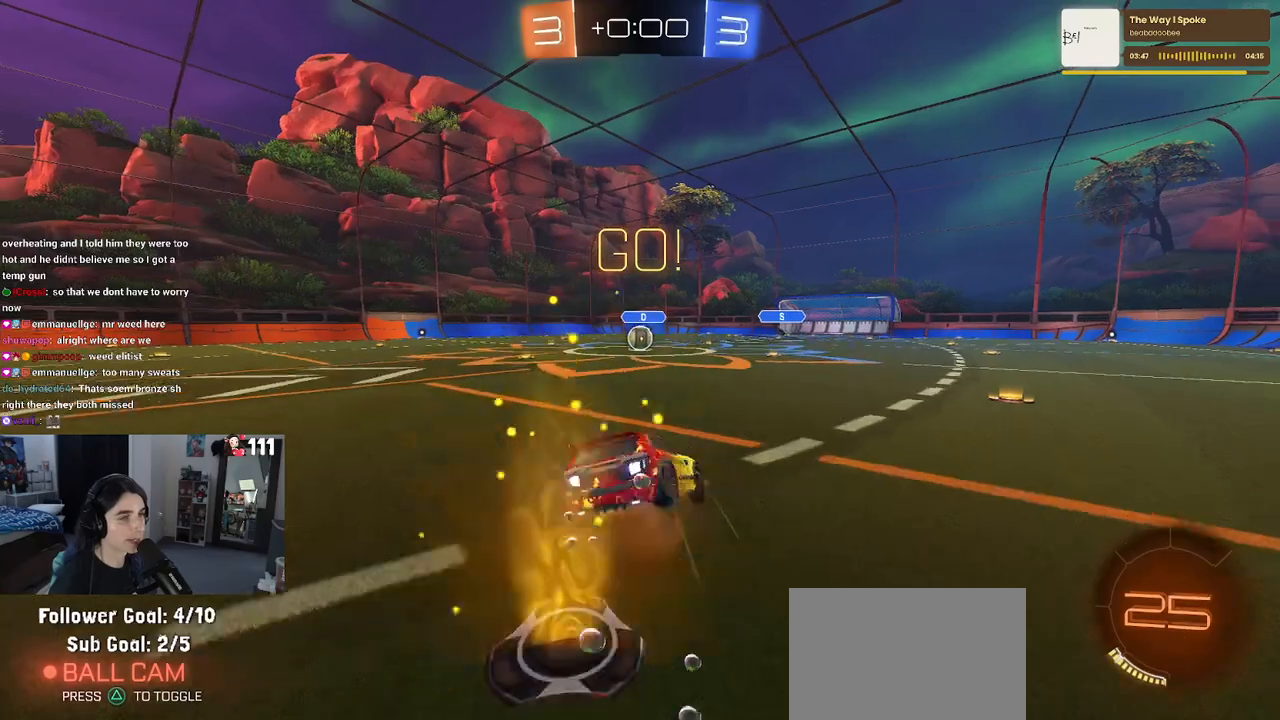
{"buttons": ["SQUARE", "R1", "R2"], "left_stick": "down-left", "right_stick": "center", "events": [[33, "left_stick", "down"], [50, "CROSS", "up"], [300, "left_stick", "down-left"]]}
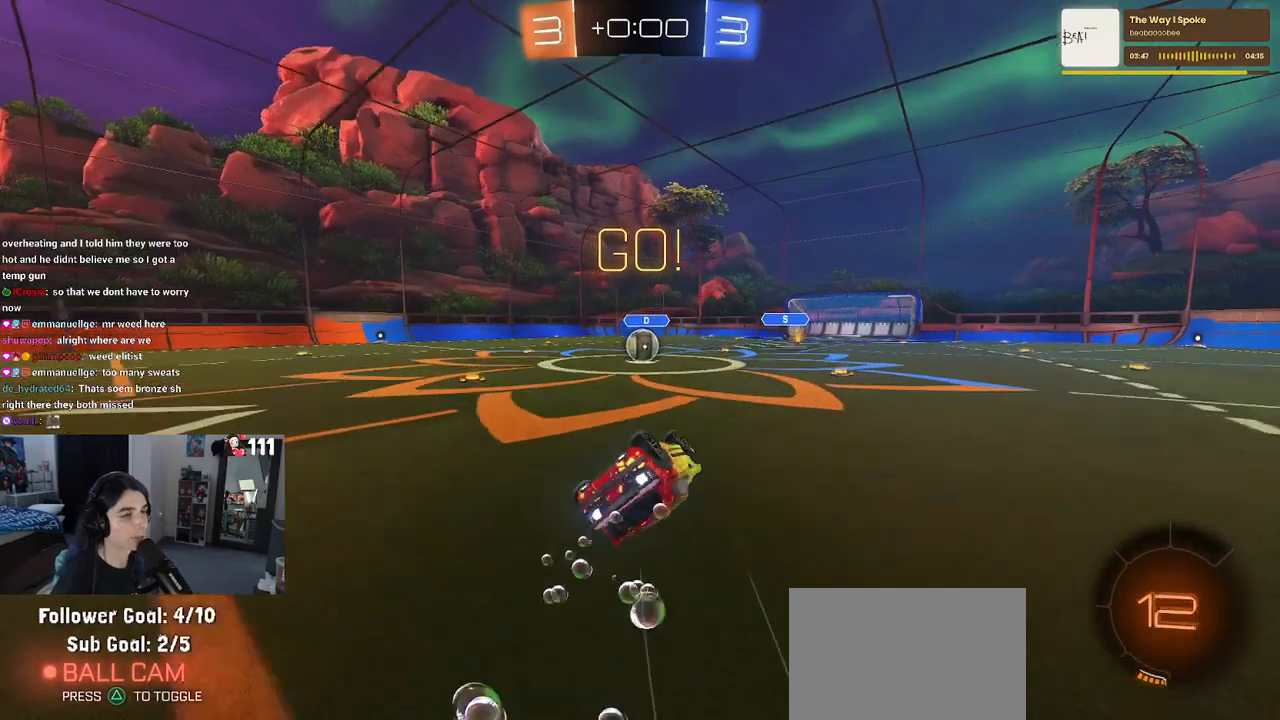
{"buttons": ["R2"], "left_stick": "left", "right_stick": "center", "events": [[383, "SQUARE", "up"], [450, "R1", "up"], [500, "left_stick", "left"]]}
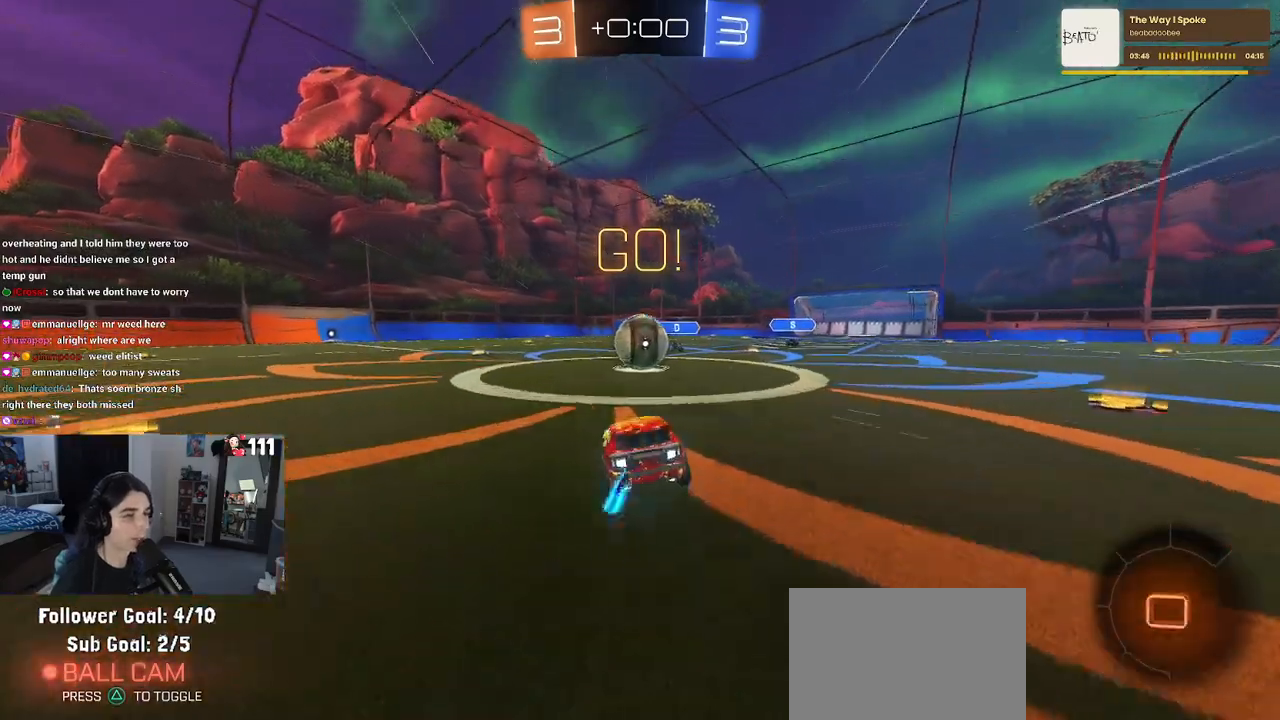
{"buttons": ["SQUARE", "R2"], "left_stick": "right", "right_stick": "center", "events": [[117, "CROSS", "down"], [150, "left_stick", "center"], [200, "left_stick", "right"], [233, "CROSS", "up"], [300, "CROSS", "down"], [367, "SQUARE", "down"], [417, "CROSS", "up"]]}
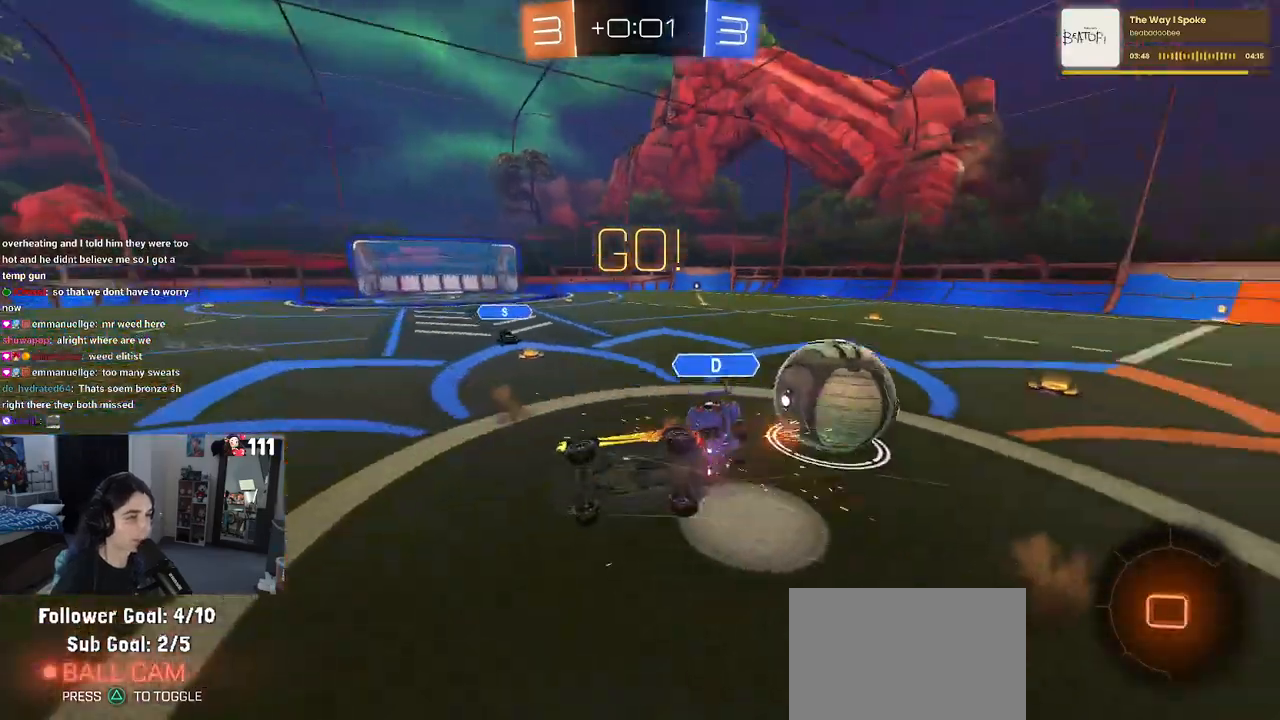
{"buttons": ["SQUARE", "R2"], "left_stick": "right", "right_stick": "center", "events": []}
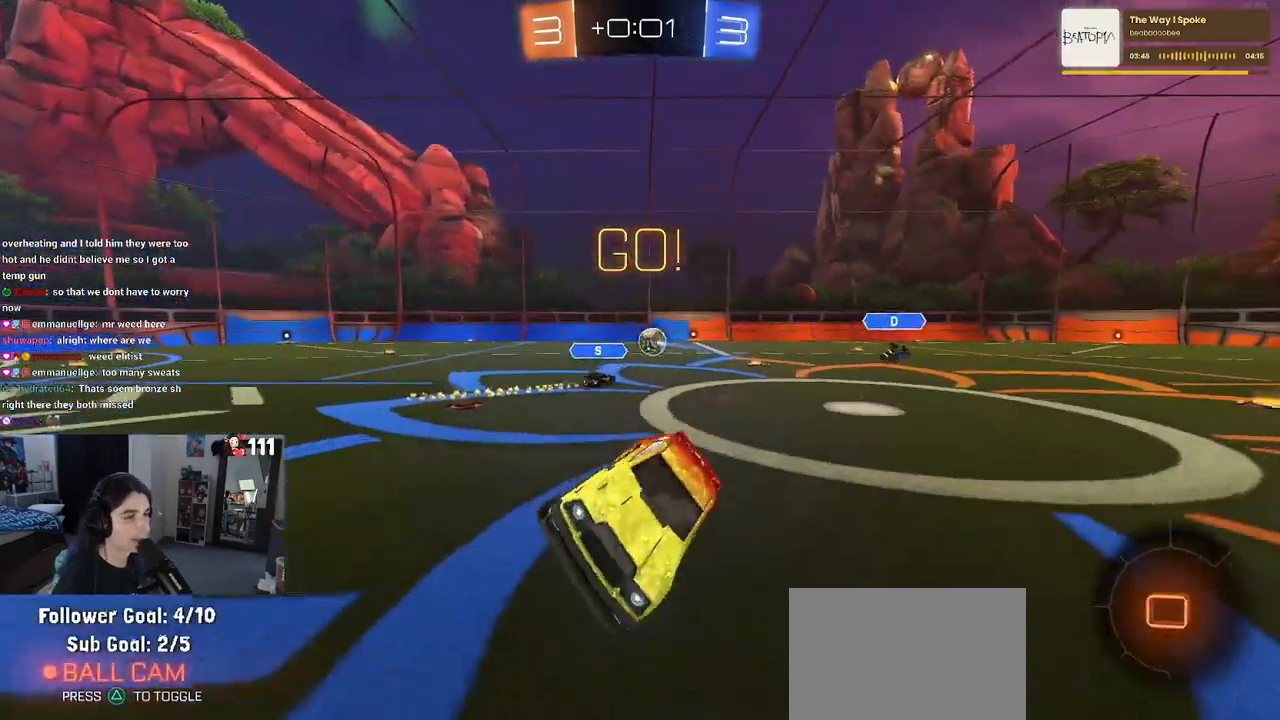
{"buttons": ["R2"], "left_stick": "left", "right_stick": "center", "events": [[100, "SQUARE", "up"], [133, "left_stick", "center"], [183, "TRIANGLE", "down"], [300, "TRIANGLE", "up"], [450, "left_stick", "left"]]}
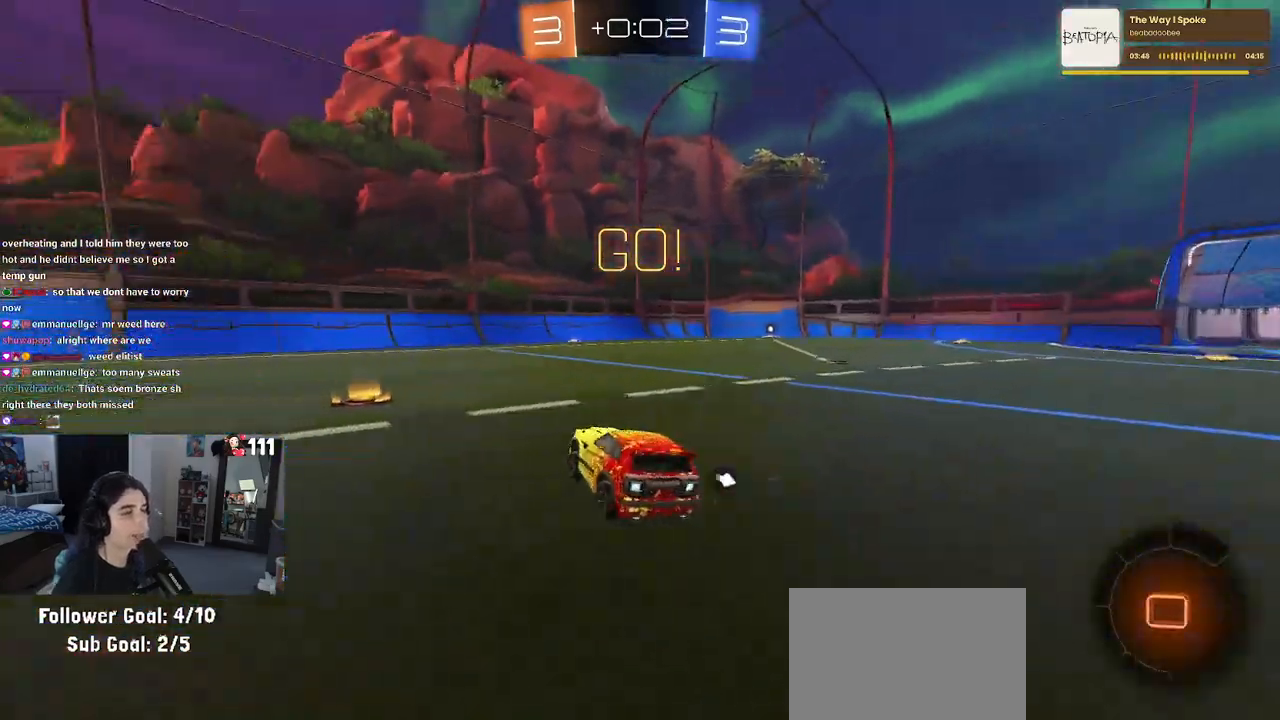
{"buttons": ["R2"], "left_stick": "center", "right_stick": "center", "events": [[383, "left_stick", "center"]]}
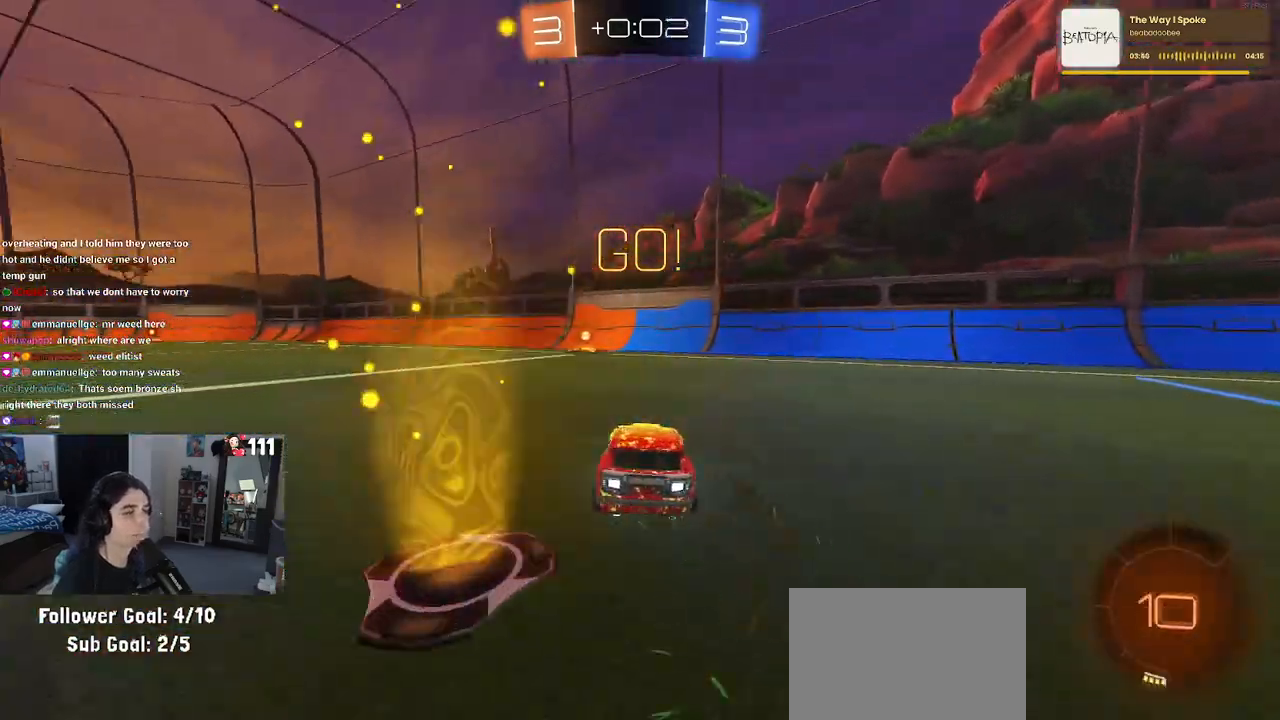
{"buttons": ["R2"], "left_stick": "left", "right_stick": "center", "events": [[17, "R1", "down"], [33, "TRIANGLE", "down"], [167, "TRIANGLE", "up"], [383, "R1", "up"], [500, "left_stick", "left"]]}
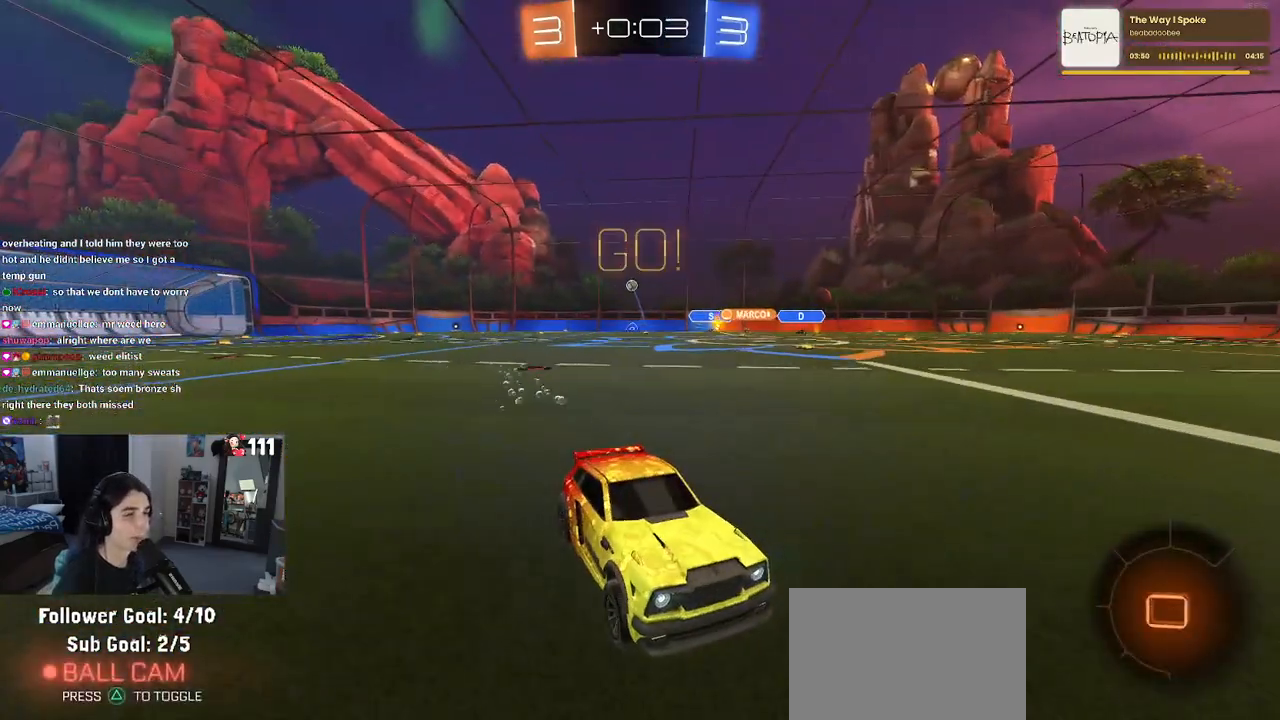
{"buttons": ["R2"], "left_stick": "left", "right_stick": "center", "events": [[133, "SQUARE", "down"], [250, "SQUARE", "up"]]}
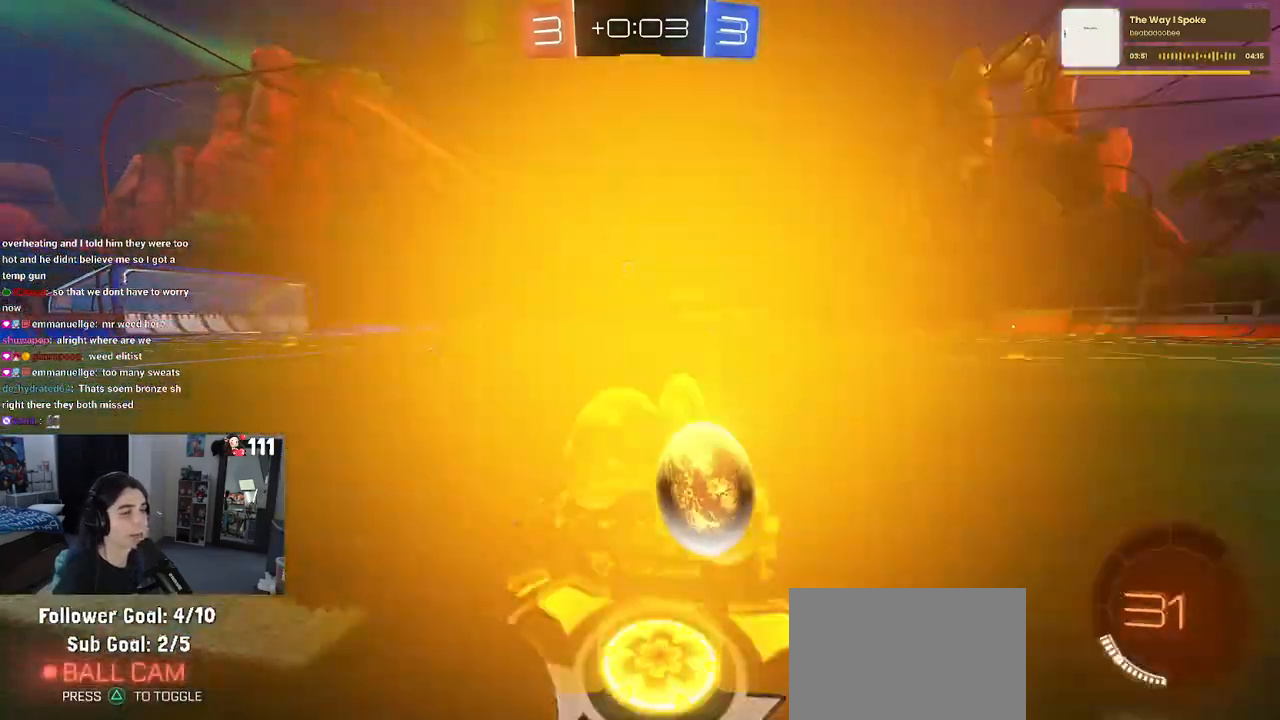
{"buttons": ["R2"], "left_stick": "left", "right_stick": "center", "events": []}
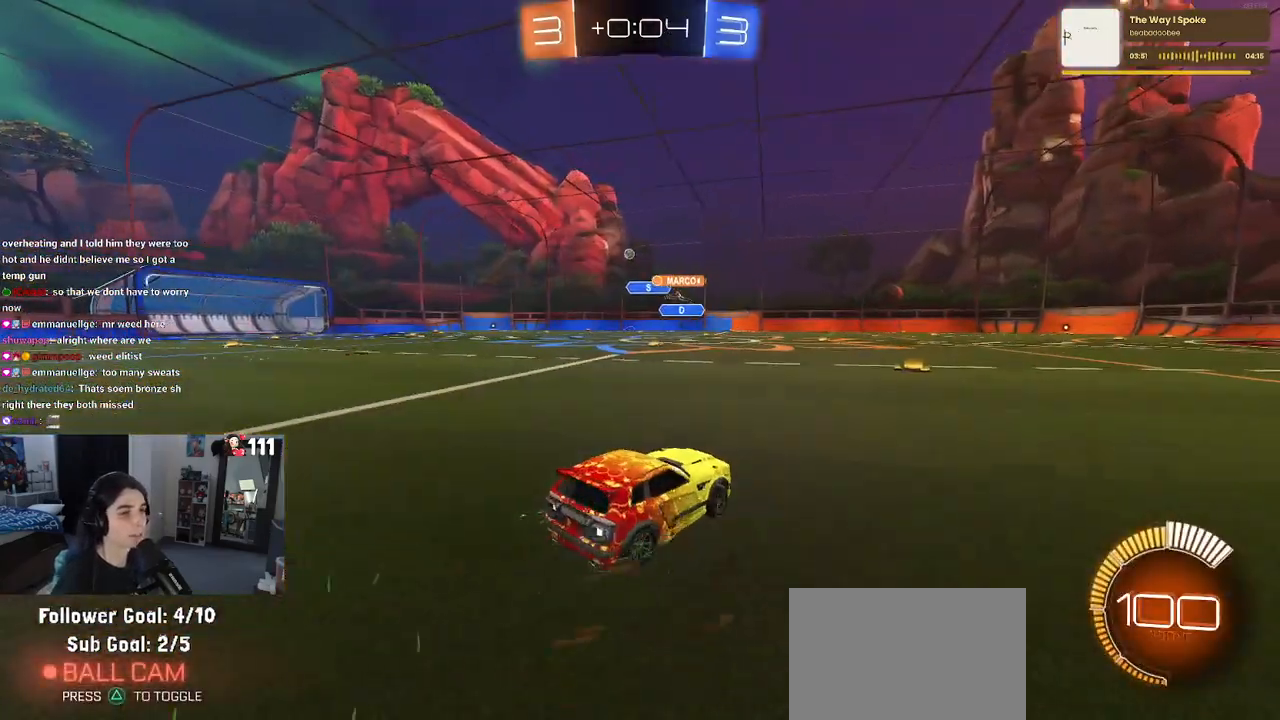
{"buttons": ["R1", "R2"], "left_stick": "center", "right_stick": "center", "events": [[417, "left_stick", "center"], [467, "R1", "down"]]}
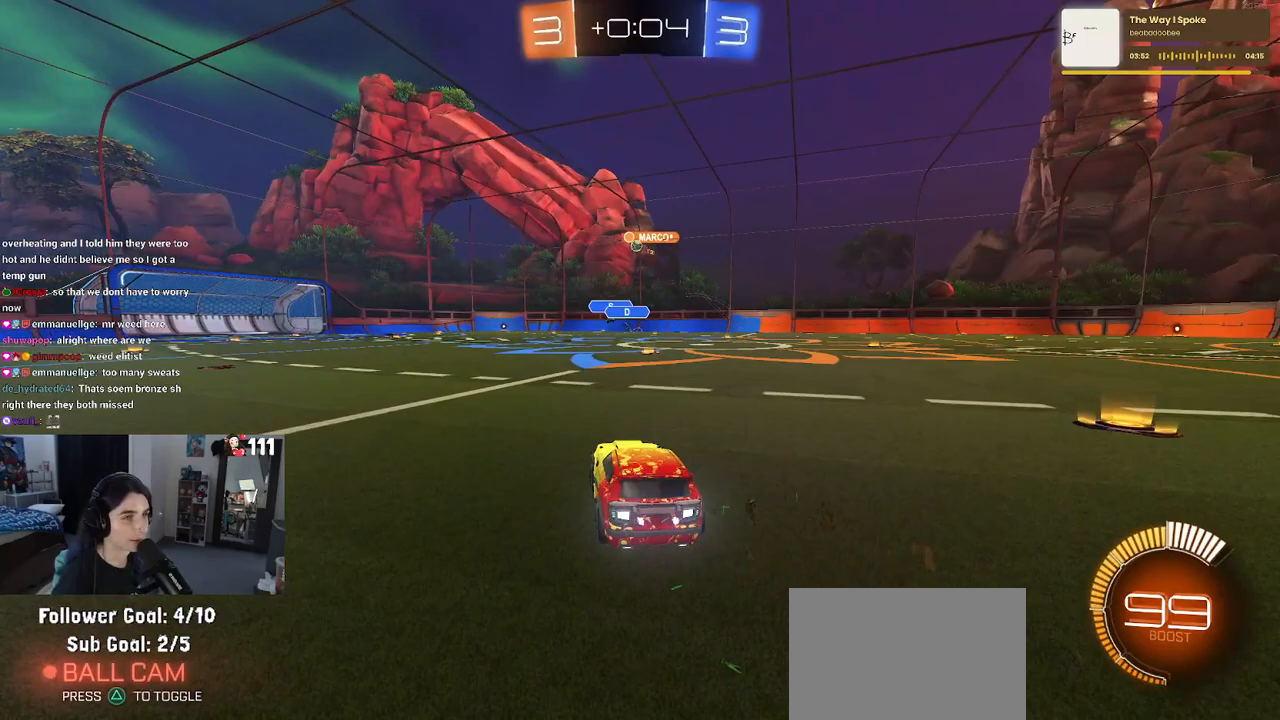
{"buttons": ["R2"], "left_stick": "center", "right_stick": "center", "events": [[417, "R1", "up"]]}
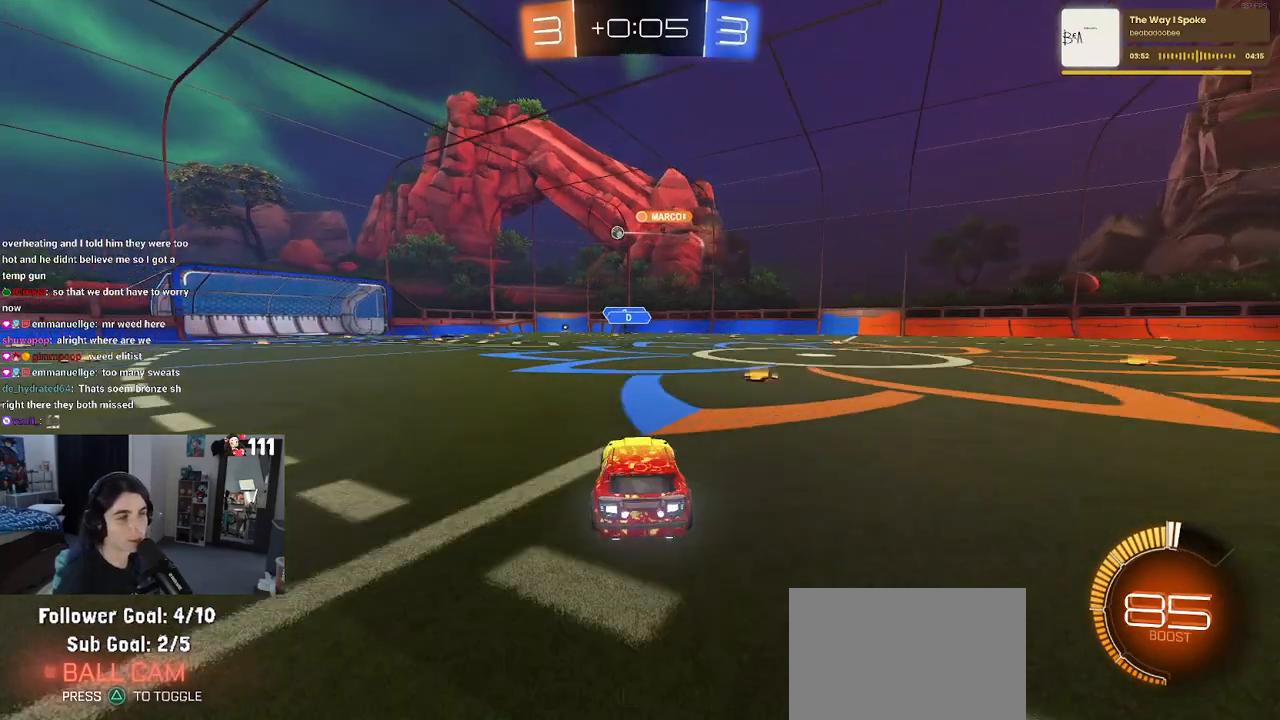
{"buttons": ["R2"], "left_stick": "center", "right_stick": "center", "events": []}